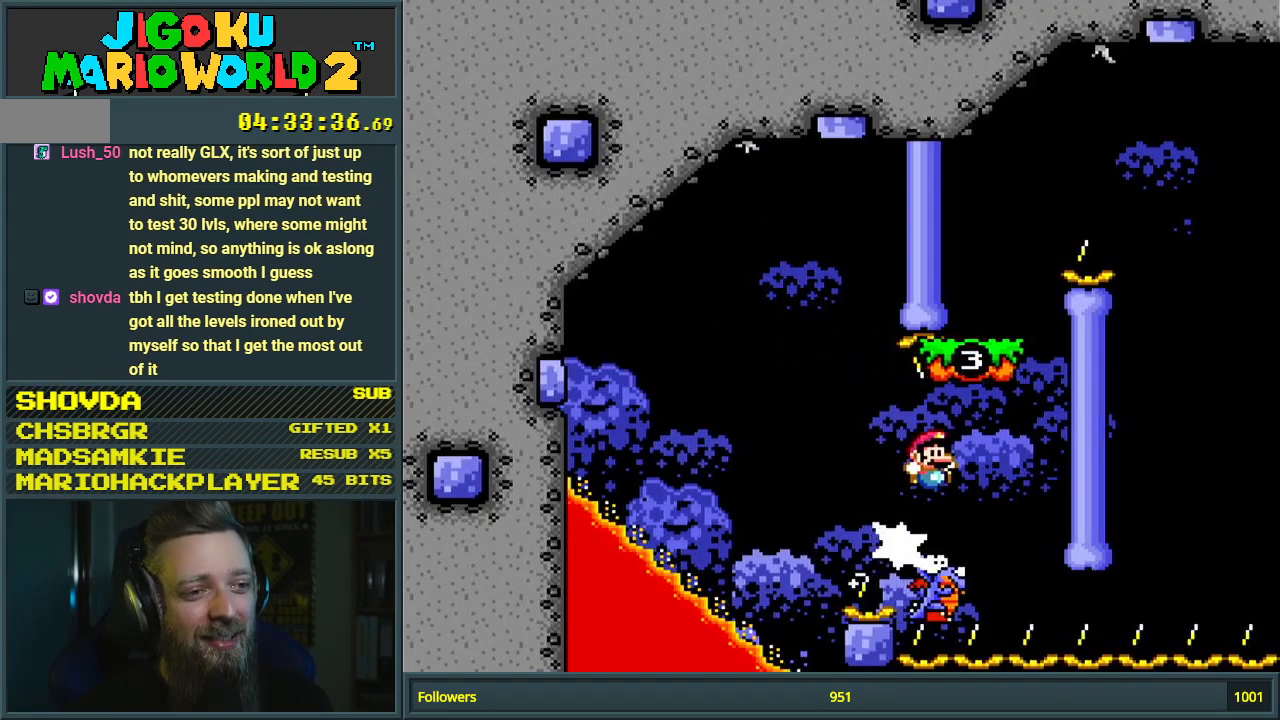
Gameplay with a controller (Nintendo layout); each line is a JSON object with the inputs held at the frame after it. "events" lists button and stick changes between this image and that frame as [ms after this image, input, new state], when the widget could be followed in between. Not read: L3 R3.
{"buttons": ["B", "Y", "DPAD_RIGHT"], "events": [[50, "DPAD_RIGHT", "up"], [117, "DPAD_LEFT", "down"], [200, "B", "up"], [350, "DPAD_LEFT", "up"], [383, "B", "down"], [383, "DPAD_RIGHT", "down"]]}
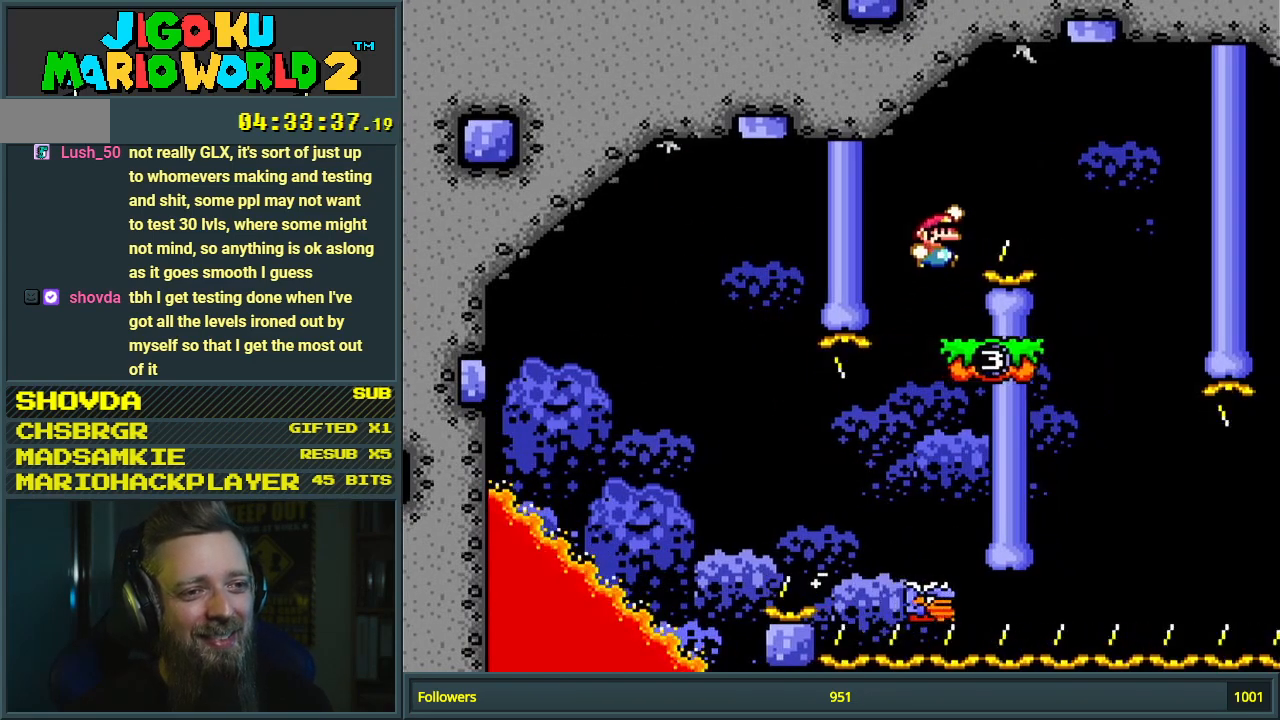
{"buttons": ["Y", "DPAD_LEFT"], "events": [[117, "B", "up"], [317, "DPAD_RIGHT", "up"], [467, "DPAD_LEFT", "down"]]}
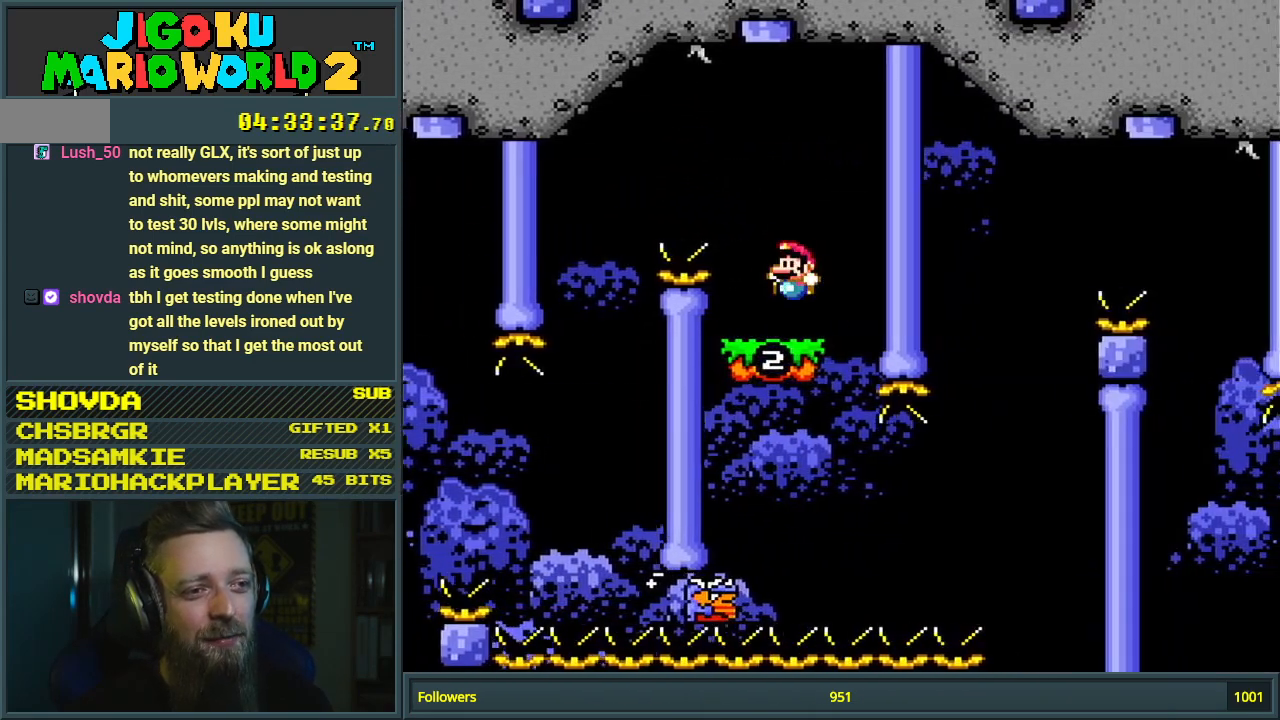
{"buttons": ["Y", "DPAD_RIGHT"], "events": [[67, "B", "down"], [167, "B", "up"], [233, "DPAD_LEFT", "up"], [417, "DPAD_RIGHT", "down"]]}
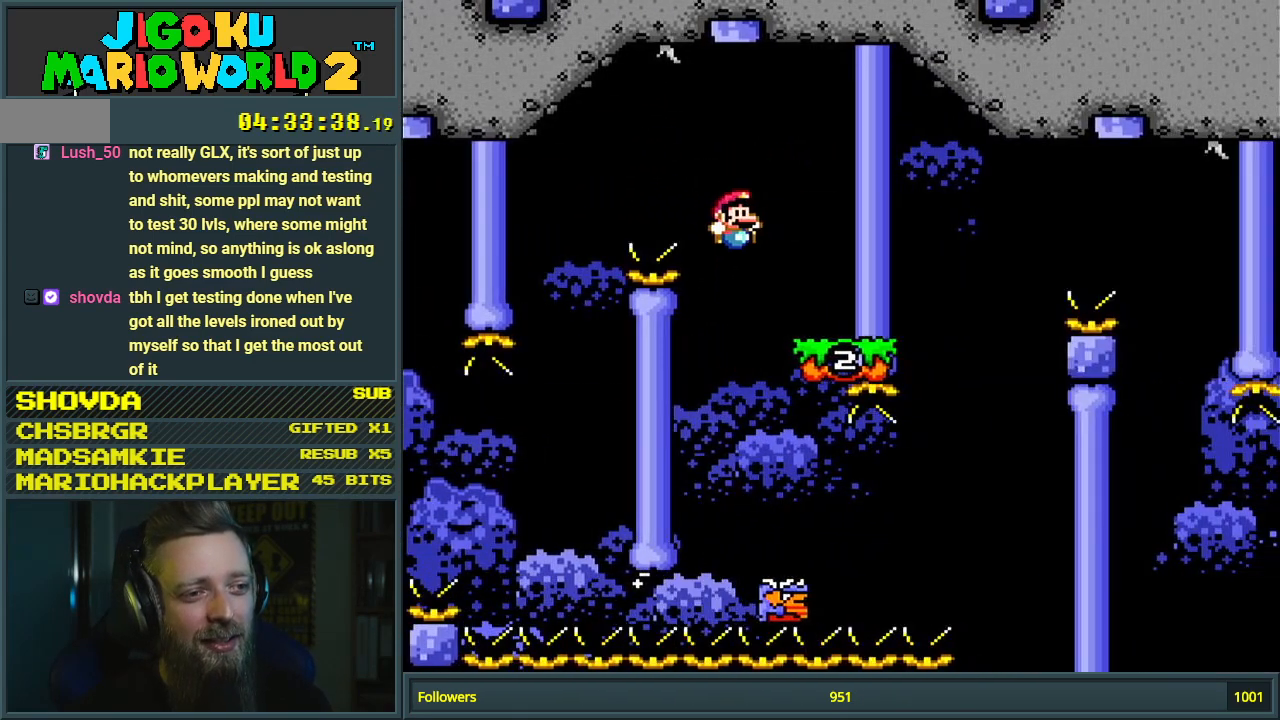
{"buttons": ["B", "Y", "DPAD_RIGHT"], "events": [[200, "B", "down"]]}
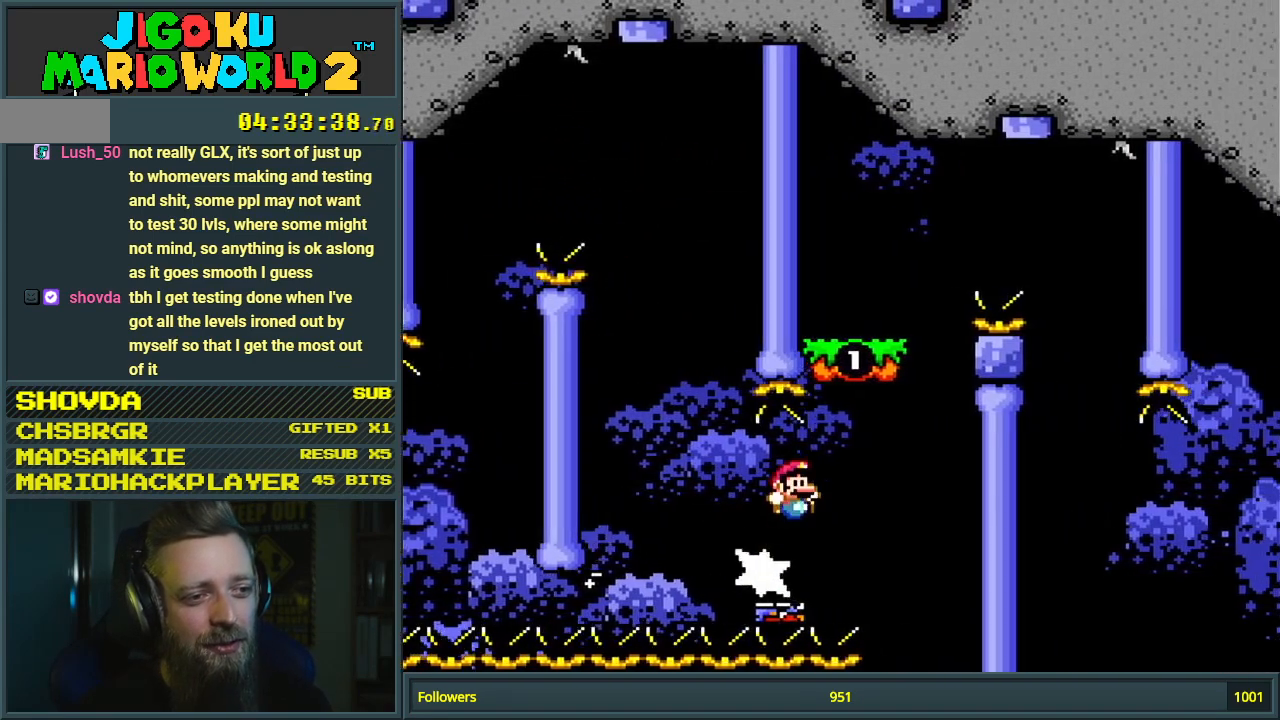
{"buttons": ["Y", "DPAD_RIGHT"], "events": [[83, "DPAD_RIGHT", "up"], [133, "DPAD_LEFT", "down"], [267, "DPAD_LEFT", "up"], [283, "B", "up"], [283, "DPAD_RIGHT", "down"], [417, "B", "down"], [500, "B", "up"]]}
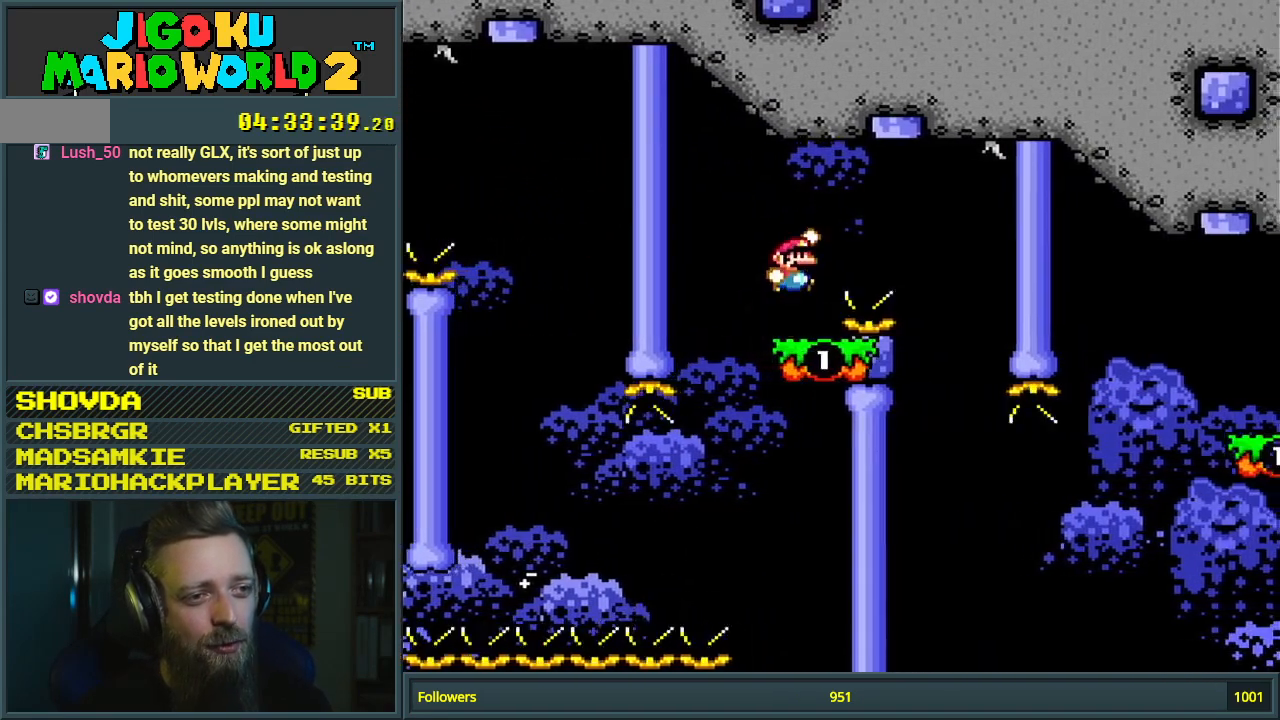
{"buttons": ["Y", "DPAD_LEFT"], "events": [[183, "DPAD_RIGHT", "up"], [300, "DPAD_LEFT", "down"]]}
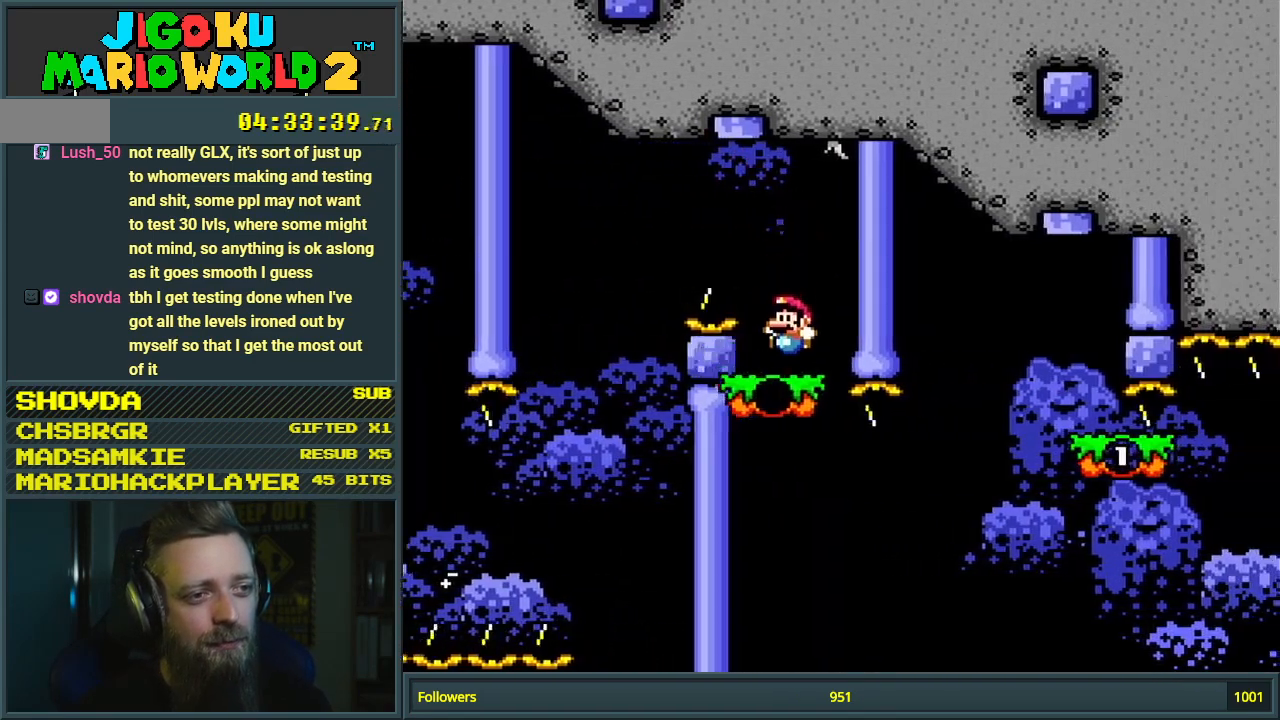
{"buttons": ["B", "Y", "DPAD_RIGHT"], "events": [[17, "DPAD_LEFT", "up"], [133, "DPAD_RIGHT", "down"], [367, "B", "down"]]}
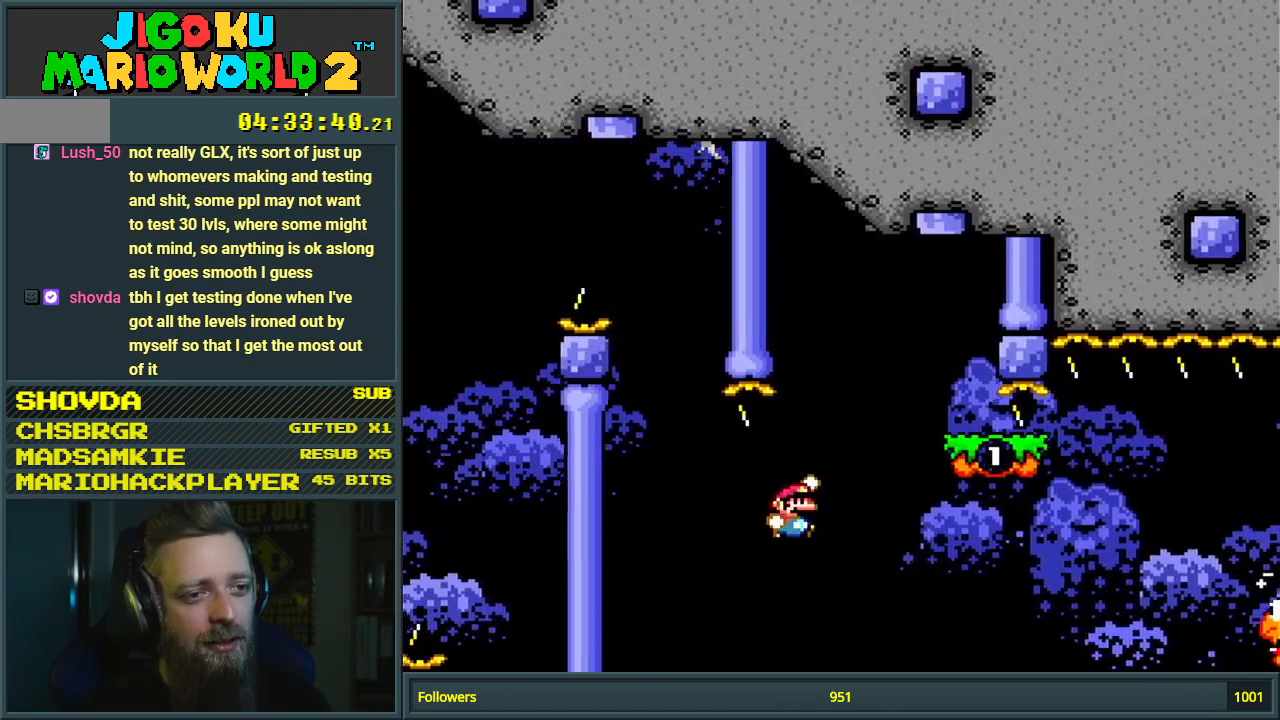
{"buttons": ["Y", "DPAD_LEFT"], "events": [[200, "DPAD_RIGHT", "up"], [250, "B", "up"], [300, "DPAD_LEFT", "down"], [417, "B", "down"], [433, "B", "up"]]}
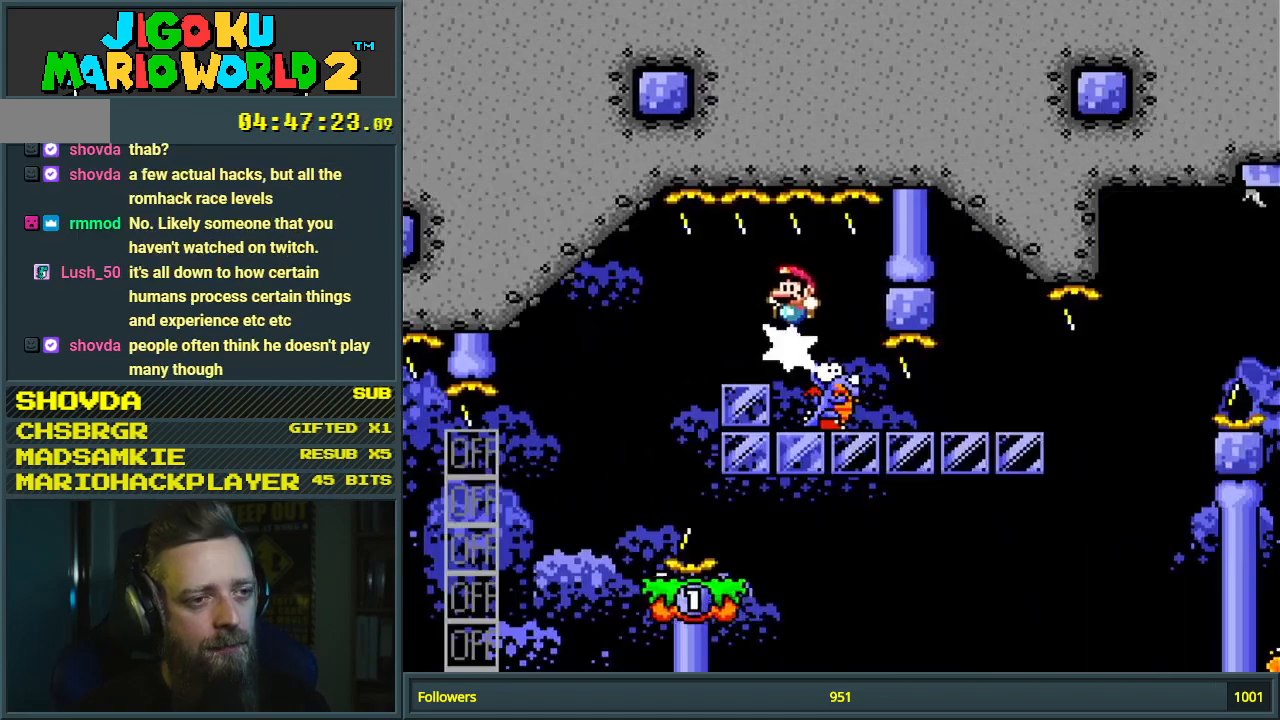
{"buttons": ["Y"], "events": [[117, "DPAD_LEFT", "up"], [233, "DPAD_RIGHT", "down"], [333, "DPAD_RIGHT", "up"]]}
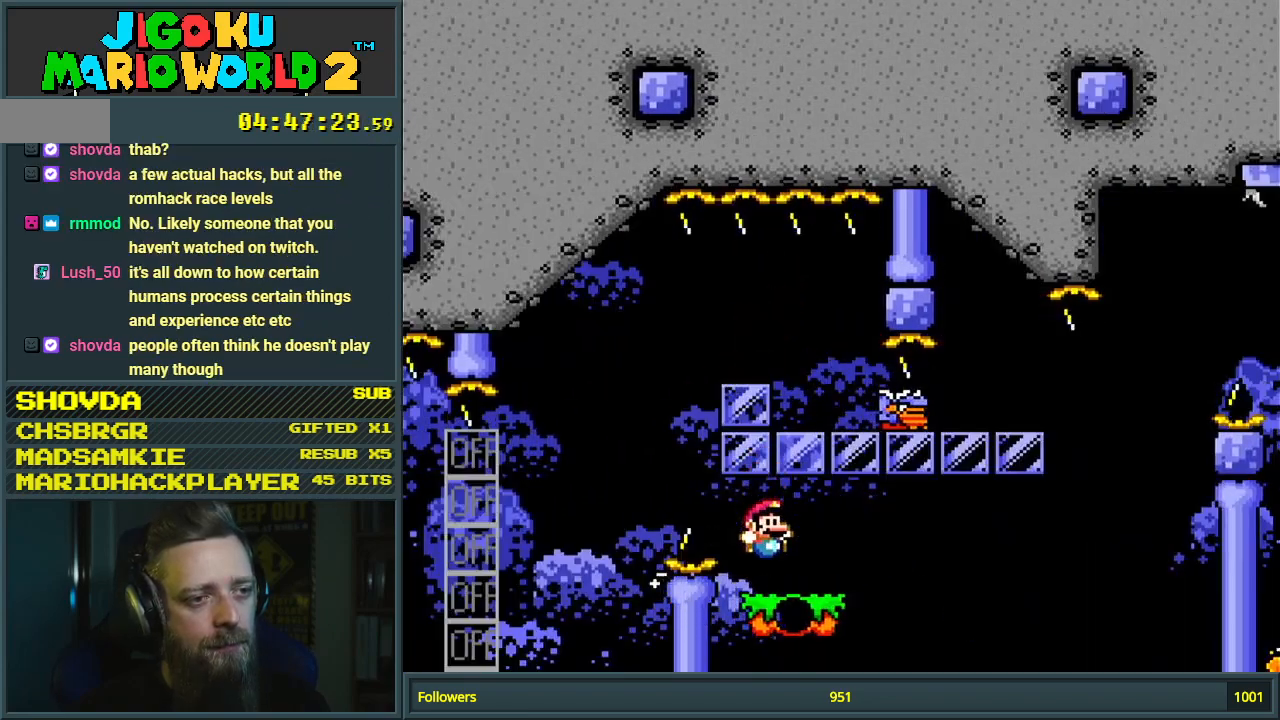
{"buttons": ["B", "Y"], "events": [[100, "DPAD_RIGHT", "down"], [250, "B", "down"], [433, "DPAD_RIGHT", "up"]]}
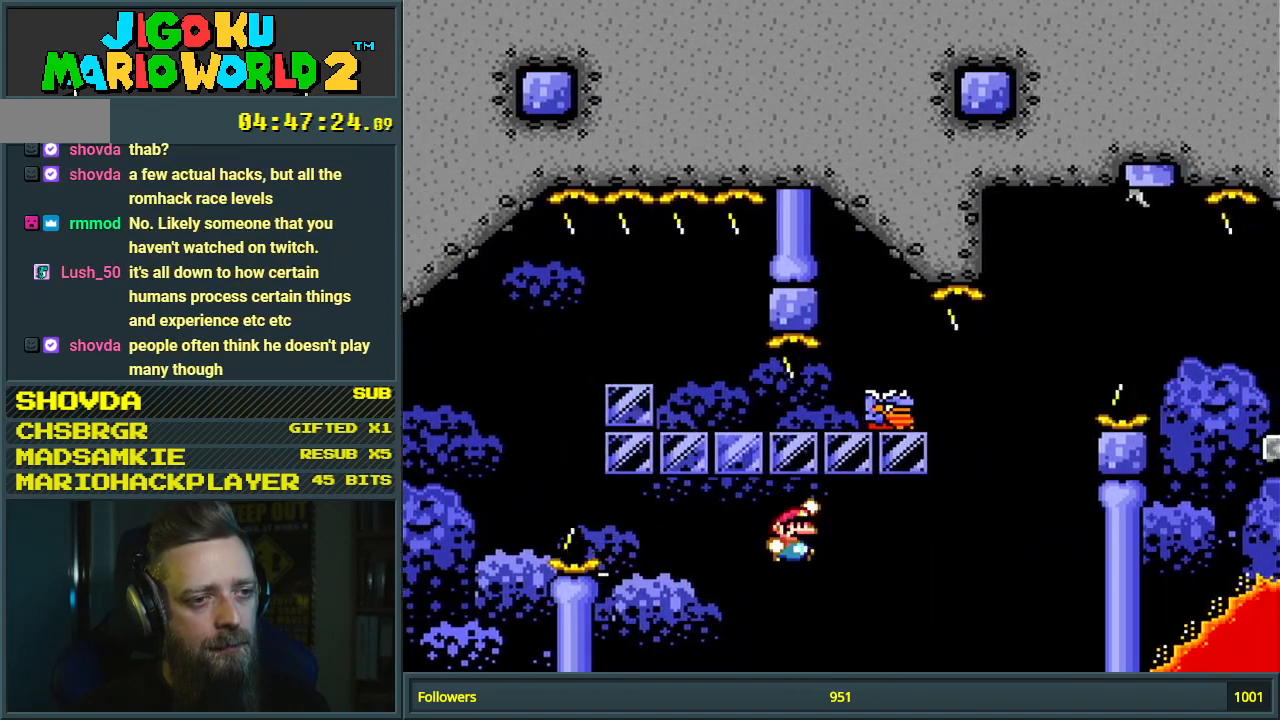
{"buttons": ["B", "Y", "DPAD_RIGHT"], "events": [[367, "DPAD_LEFT", "down"], [450, "DPAD_LEFT", "up"], [450, "DPAD_UP", "down"], [483, "DPAD_RIGHT", "down"], [483, "DPAD_UP", "up"]]}
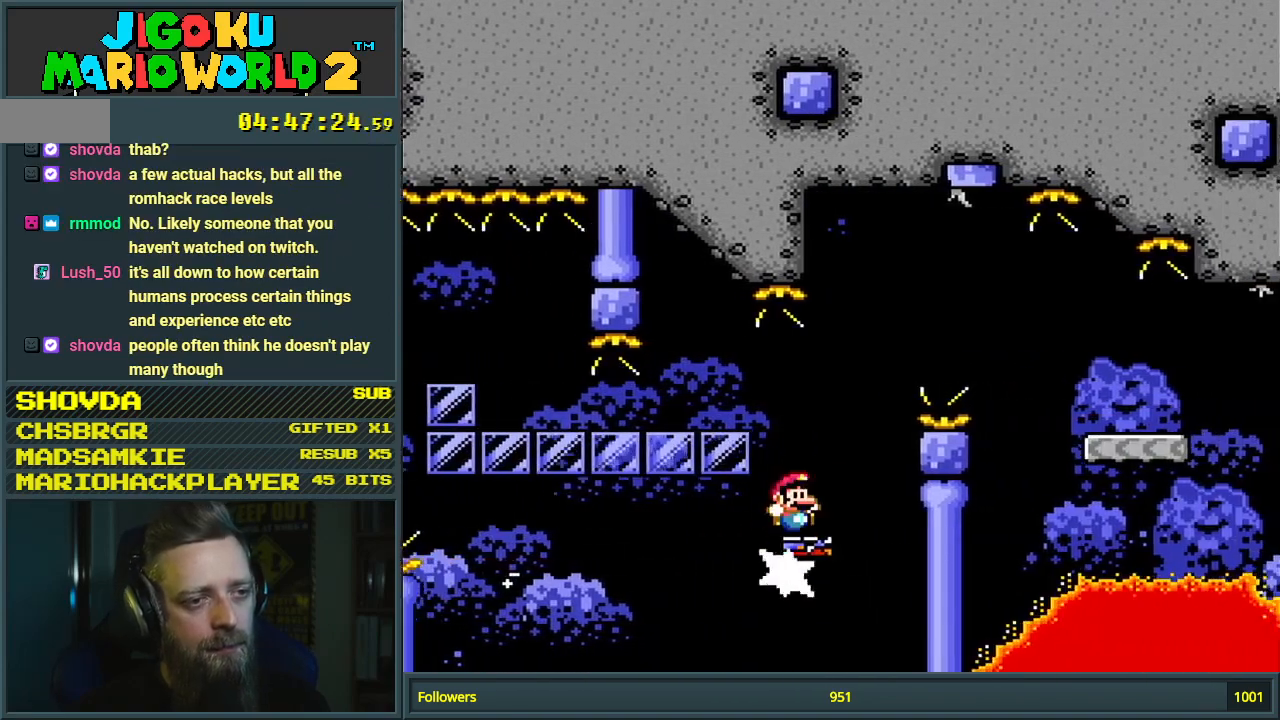
{"buttons": ["B", "Y", "DPAD_RIGHT"], "events": [[133, "DPAD_RIGHT", "up"], [250, "DPAD_RIGHT", "down"]]}
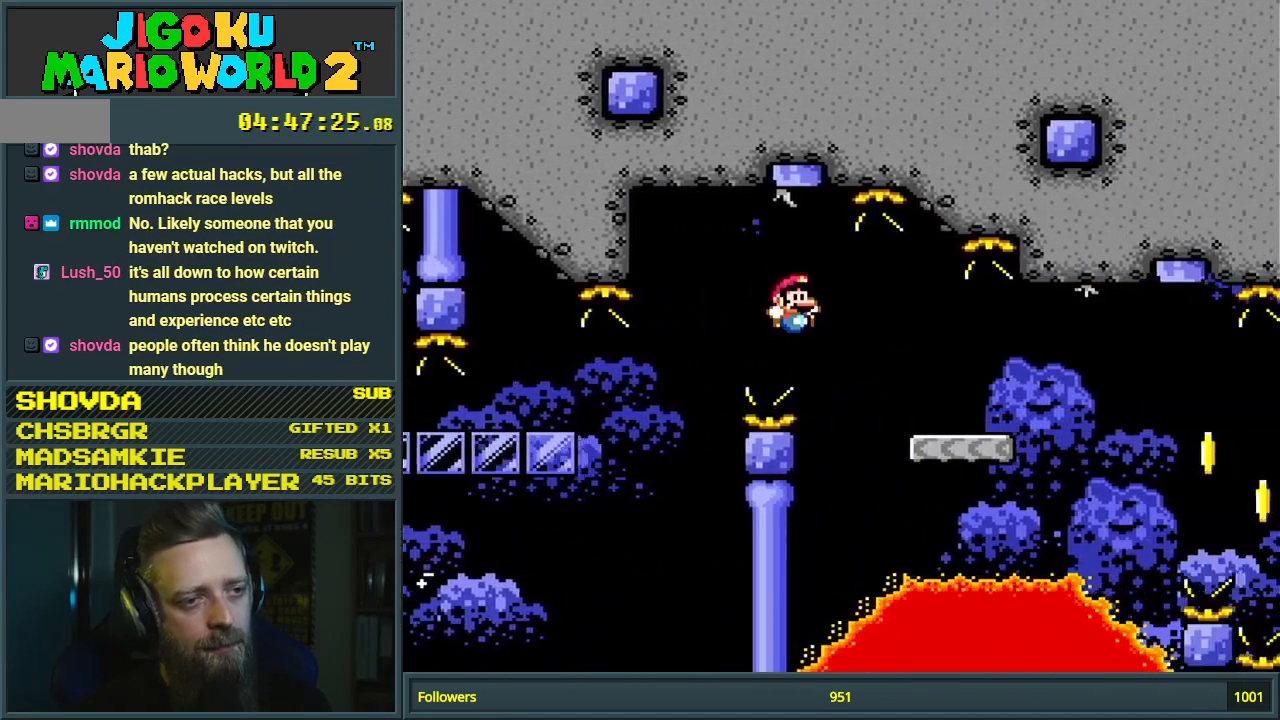
{"buttons": ["B", "Y", "DPAD_RIGHT"], "events": [[200, "B", "up"], [467, "B", "down"]]}
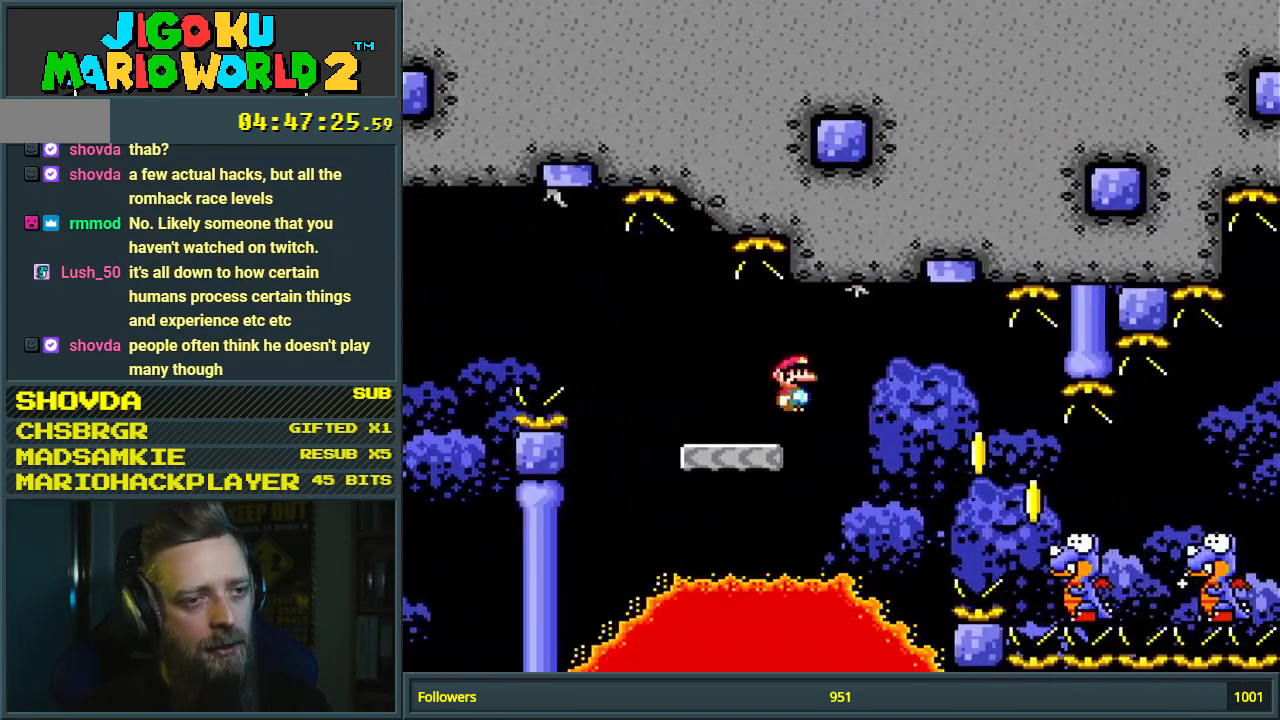
{"buttons": ["Y", "DPAD_RIGHT"], "events": [[17, "B", "up"], [100, "Y", "up"], [117, "Y", "down"]]}
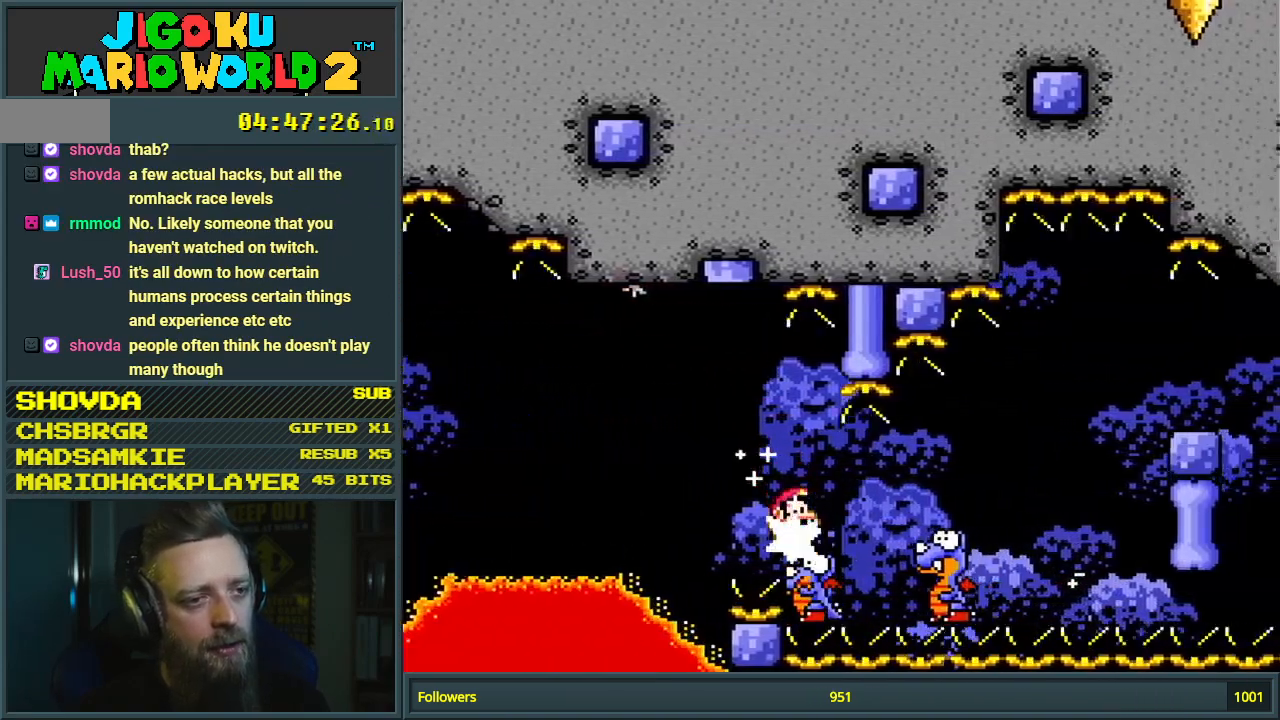
{"buttons": ["Y", "DPAD_RIGHT"], "events": [[183, "B", "down"], [450, "B", "up"]]}
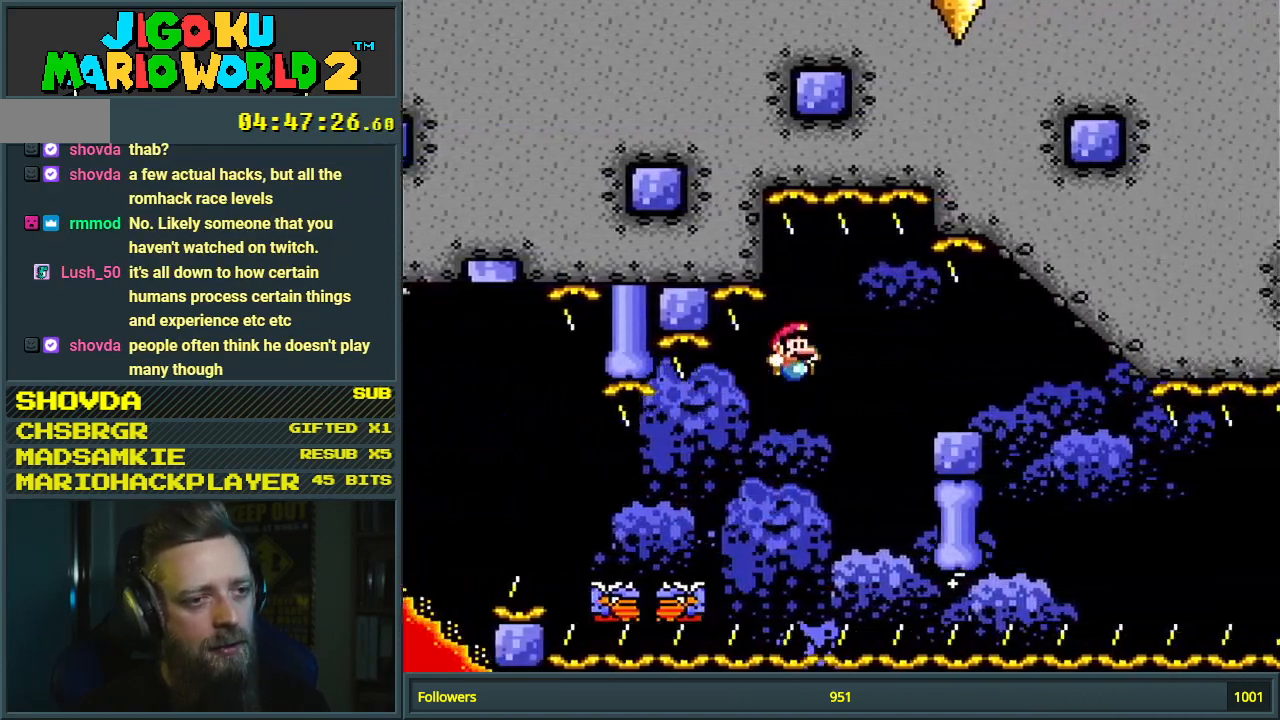
{"buttons": ["X"], "events": [[67, "B", "down"], [117, "DPAD_RIGHT", "up"], [317, "B", "up"], [317, "DPAD_LEFT", "down"], [450, "DPAD_LEFT", "up"], [450, "X", "down"], [467, "Y", "up"]]}
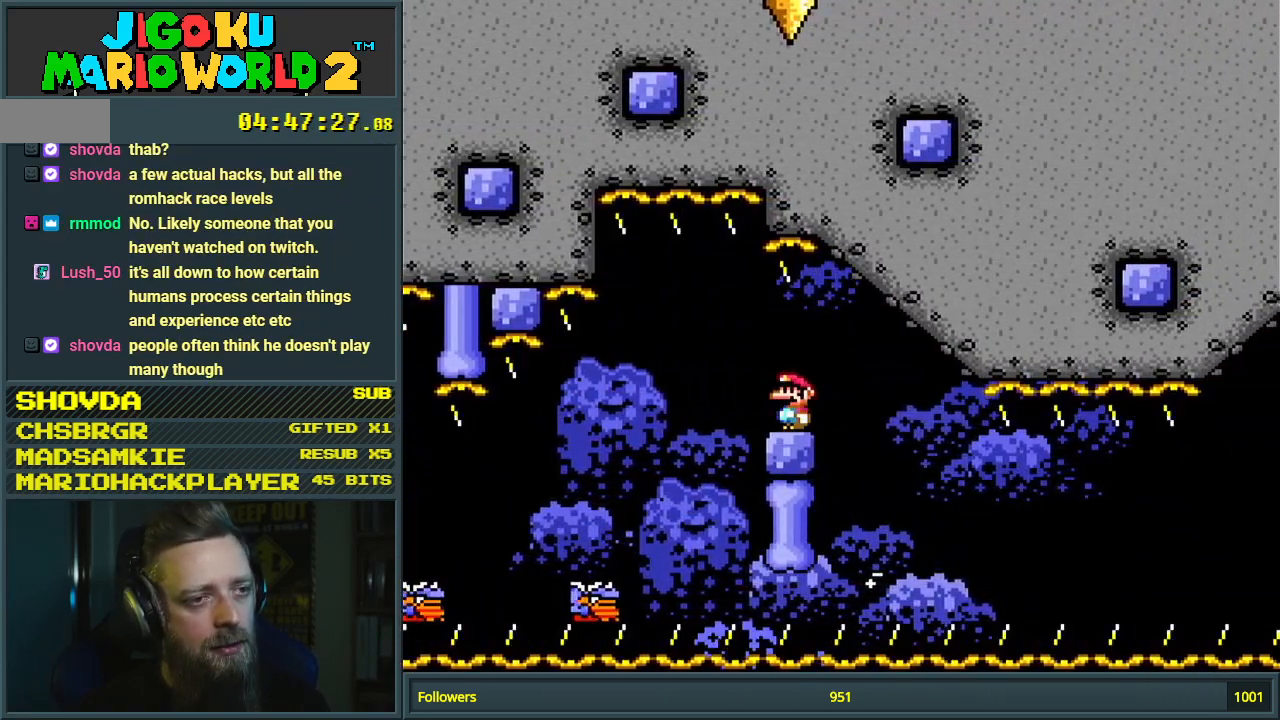
{"buttons": ["X"], "events": [[200, "DPAD_LEFT", "down"], [317, "DPAD_LEFT", "up"]]}
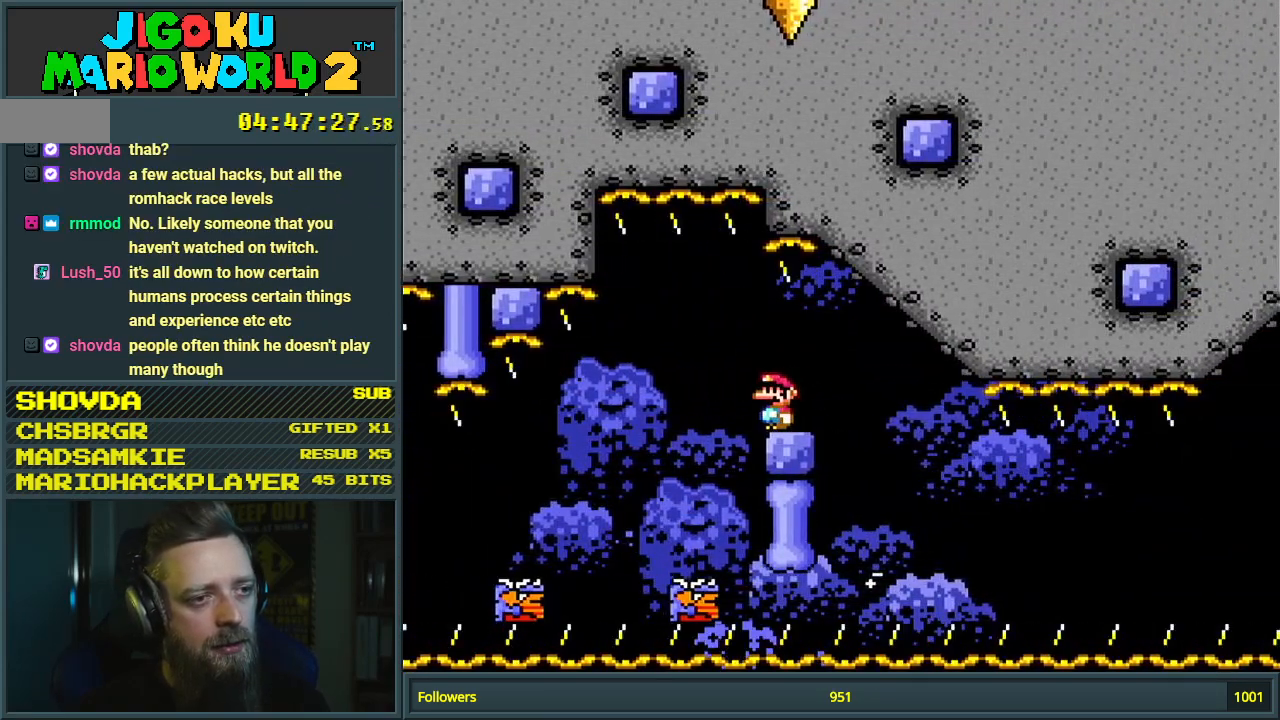
{"buttons": ["A", "X", "DPAD_LEFT"], "events": [[133, "DPAD_RIGHT", "down"], [383, "A", "down"], [433, "DPAD_RIGHT", "up"], [500, "DPAD_LEFT", "down"]]}
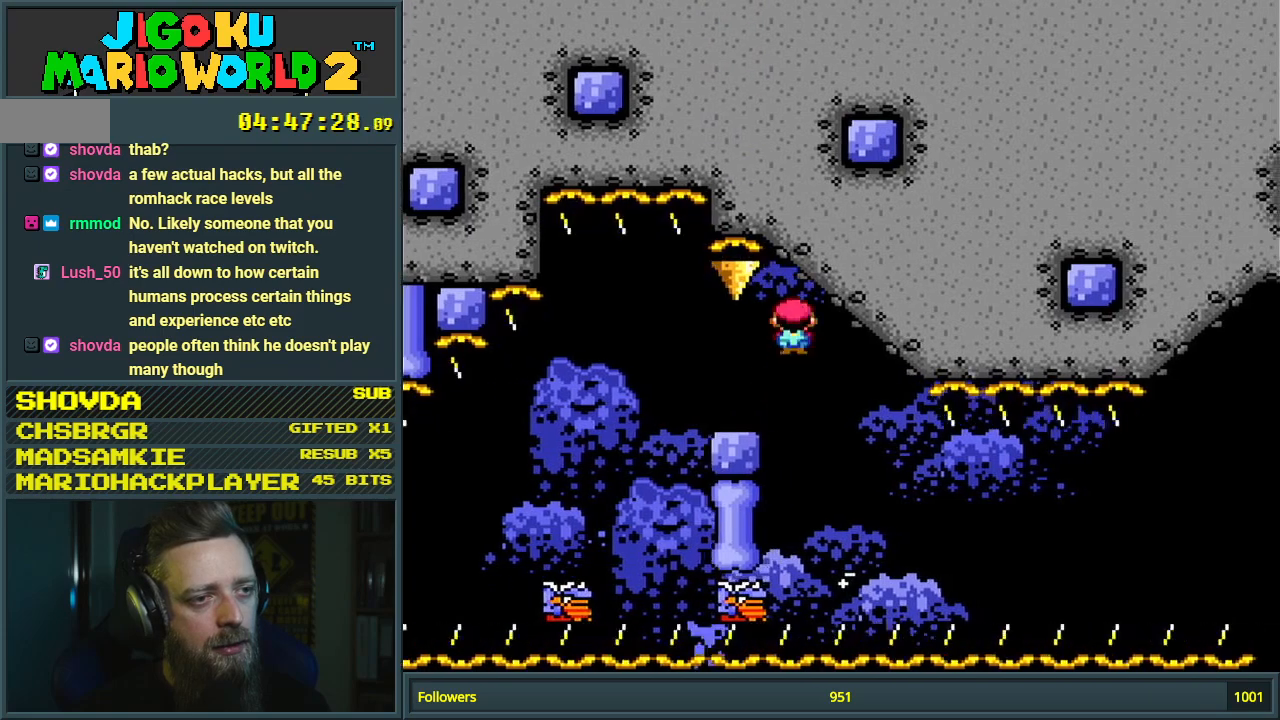
{"buttons": ["A", "X"], "events": [[333, "DPAD_LEFT", "up"]]}
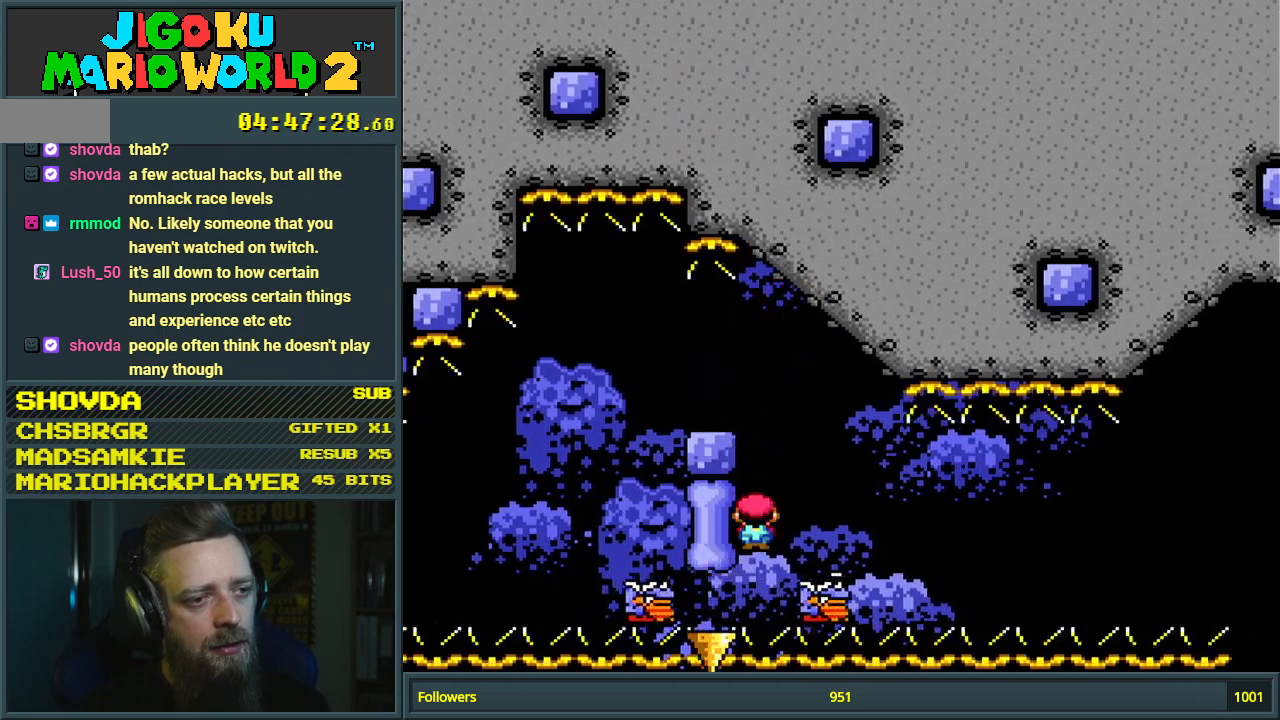
{"buttons": [], "events": [[133, "A", "up"], [283, "X", "up"]]}
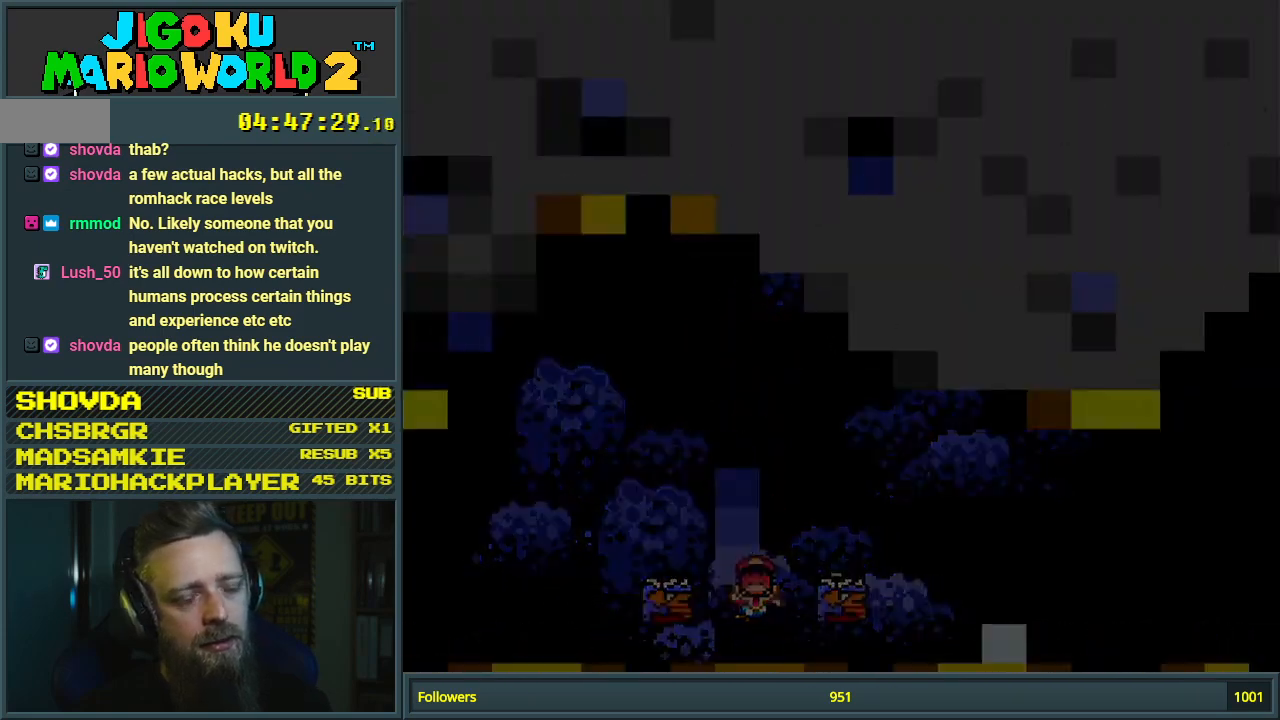
{"buttons": [], "events": [[50, "A", "down"], [150, "A", "up"]]}
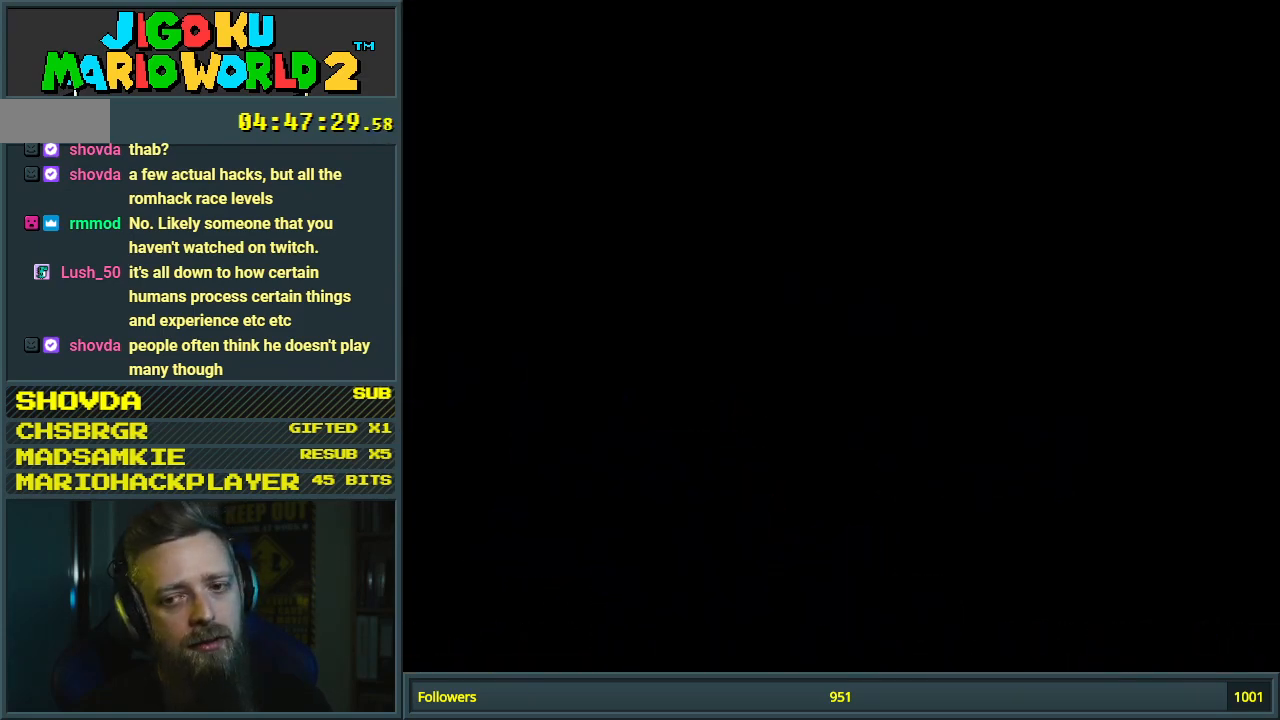
{"buttons": ["Y", "DPAD_LEFT"], "events": [[467, "Y", "down"], [500, "DPAD_LEFT", "down"]]}
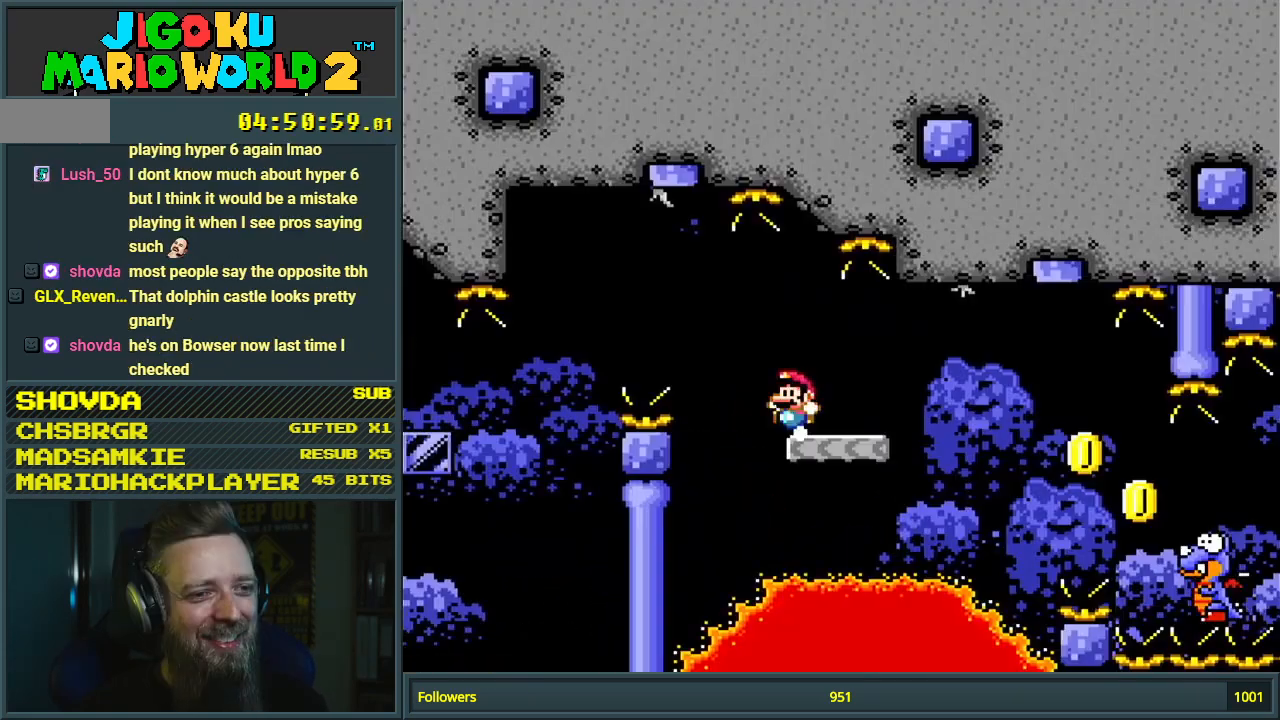
{"buttons": ["X", "DPAD_RIGHT"], "events": [[50, "X", "down"], [83, "Y", "up"], [150, "DPAD_LEFT", "up"], [283, "DPAD_RIGHT", "down"]]}
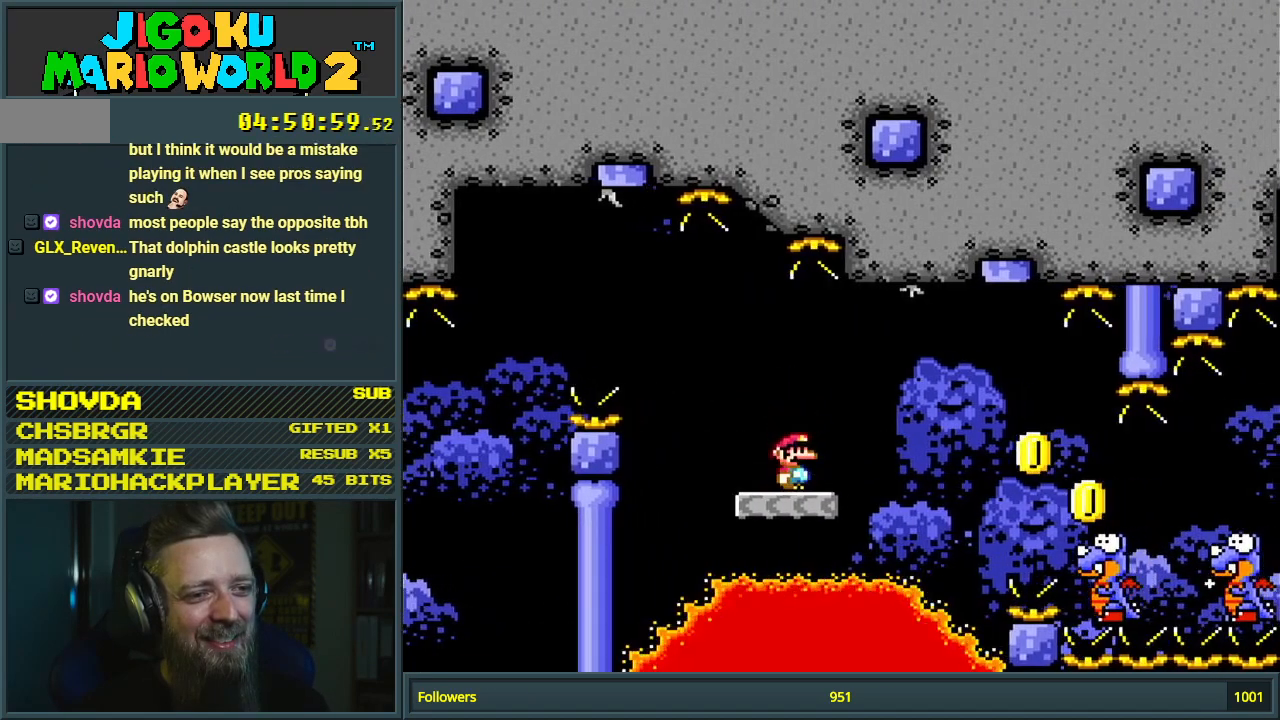
{"buttons": ["Y", "DPAD_RIGHT"], "events": [[17, "X", "up"], [33, "Y", "down"], [133, "B", "down"], [233, "B", "up"], [300, "DPAD_RIGHT", "up"], [483, "DPAD_RIGHT", "down"]]}
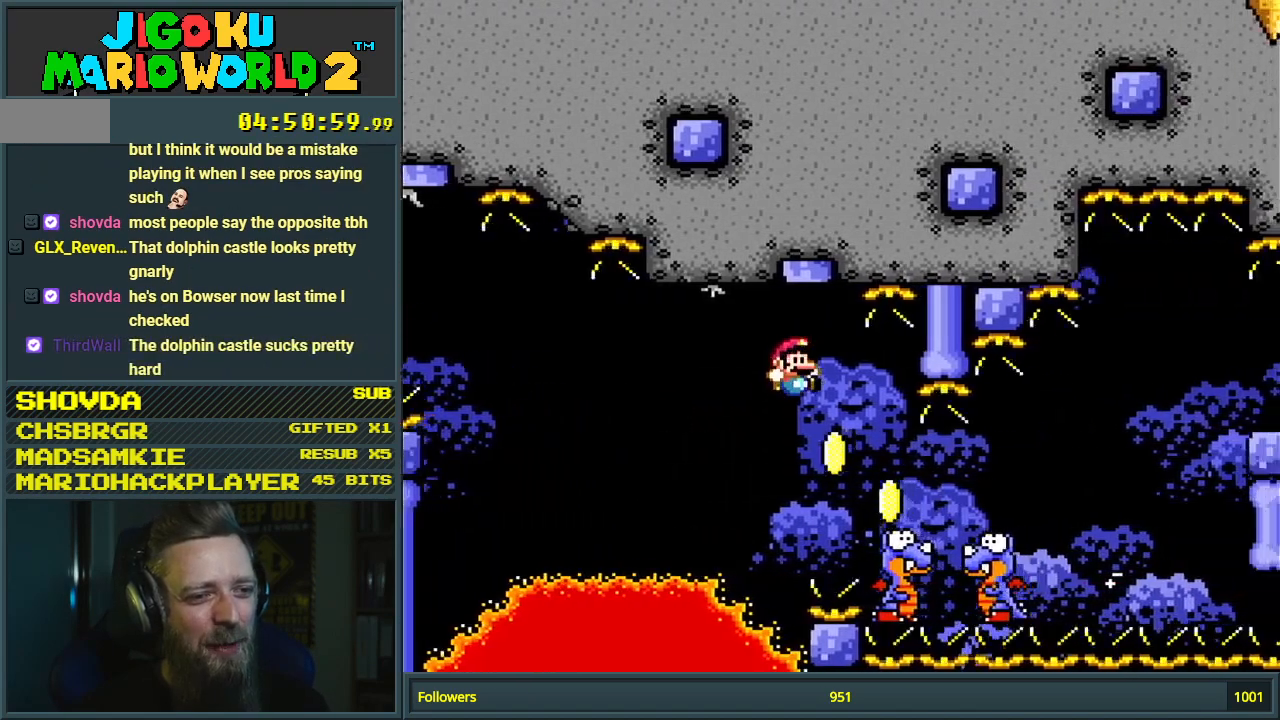
{"buttons": ["B", "Y", "DPAD_RIGHT"], "events": [[200, "DPAD_RIGHT", "up"], [283, "DPAD_LEFT", "down"], [333, "DPAD_LEFT", "up"], [333, "DPAD_UP", "down"], [350, "B", "down"], [350, "DPAD_RIGHT", "down"], [350, "DPAD_UP", "up"]]}
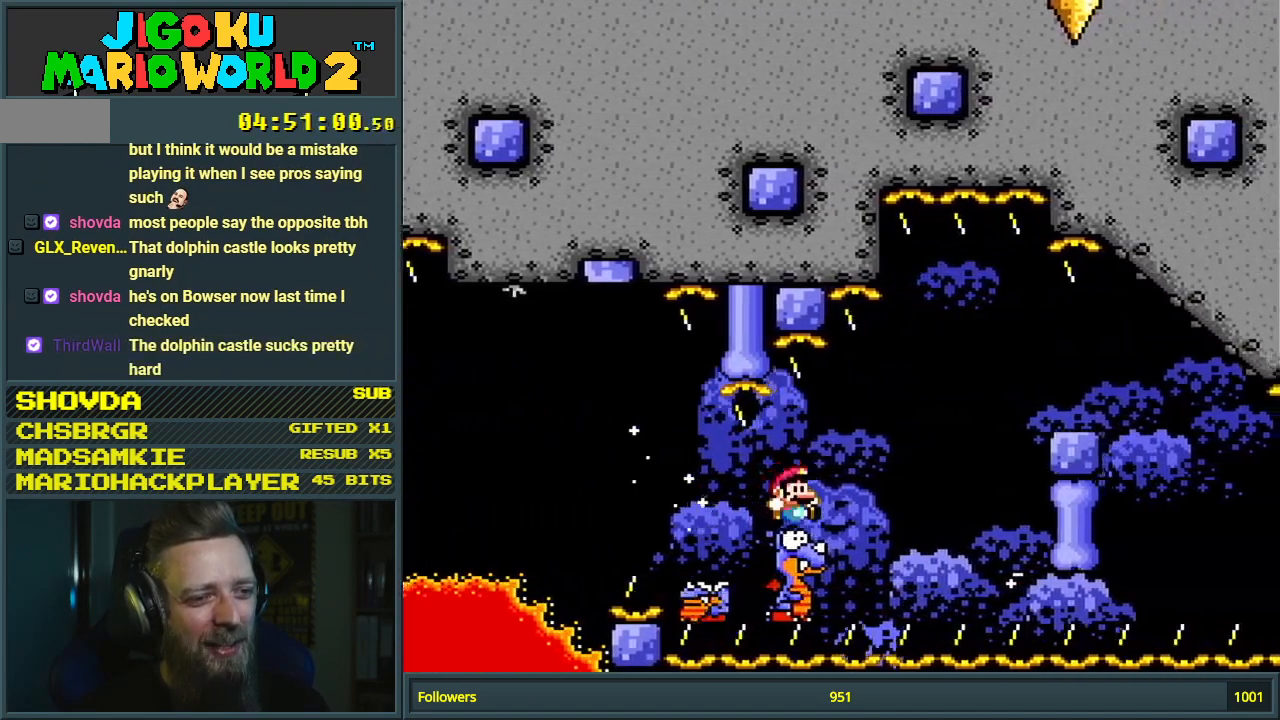
{"buttons": ["B", "Y"], "events": [[67, "DPAD_RIGHT", "up"], [100, "DPAD_RIGHT", "down"], [233, "B", "up"], [350, "DPAD_RIGHT", "up"], [400, "B", "down"]]}
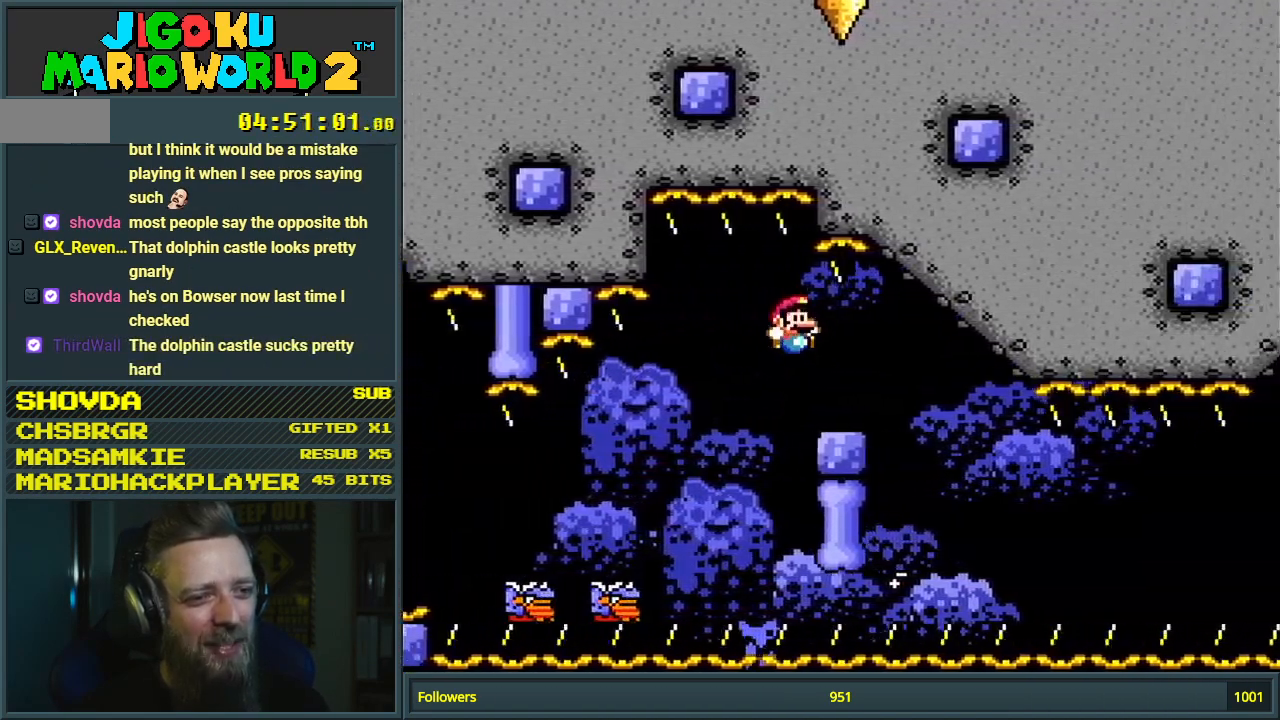
{"buttons": ["X"], "events": [[33, "DPAD_LEFT", "down"], [133, "B", "up"], [150, "DPAD_LEFT", "up"], [167, "X", "down"], [233, "Y", "up"]]}